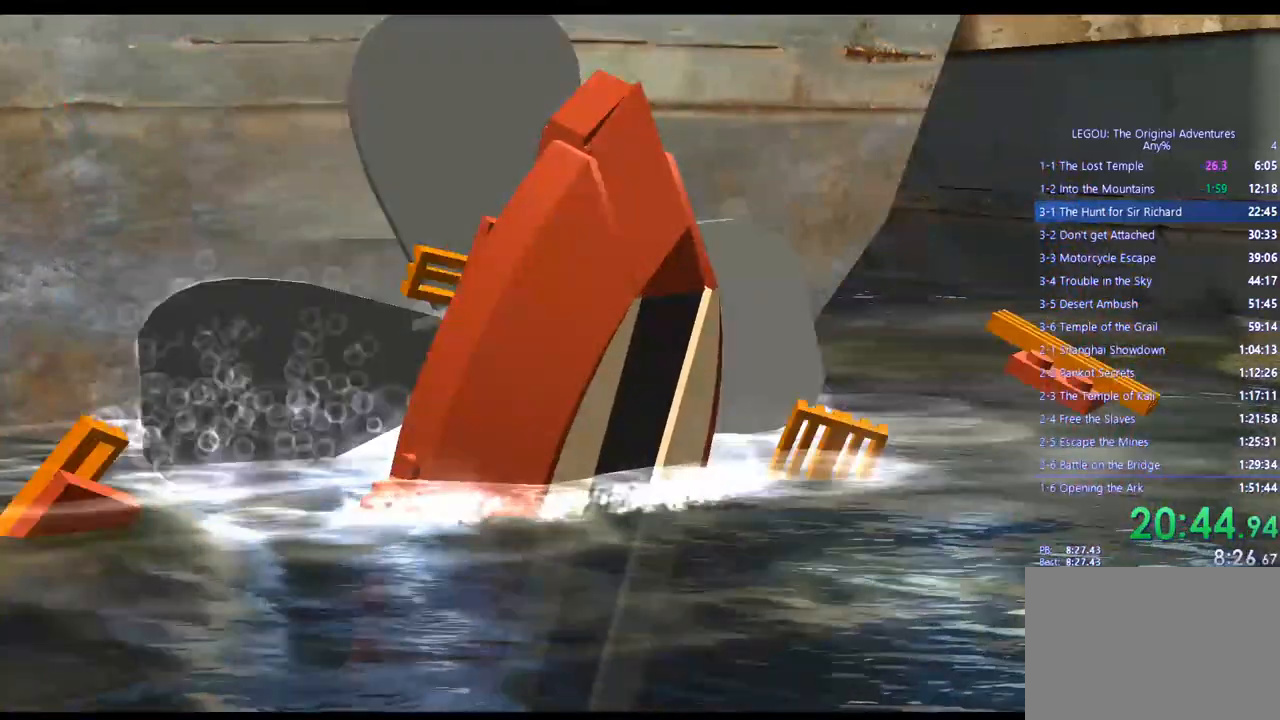
Gameplay with a controller (PlayStation layout); each line is a JSON object with the inputs held at the frame after it. "events" lists button and stick changes between this image and that frame as [ms after this image, input, new state], when the widget could be followed in between. Not read: R3.
{"buttons": [], "left_stick": "center", "right_stick": "center", "events": [[83, "CROSS", "down"], [200, "CROSS", "up"], [383, "CROSS", "down"], [483, "CROSS", "up"]]}
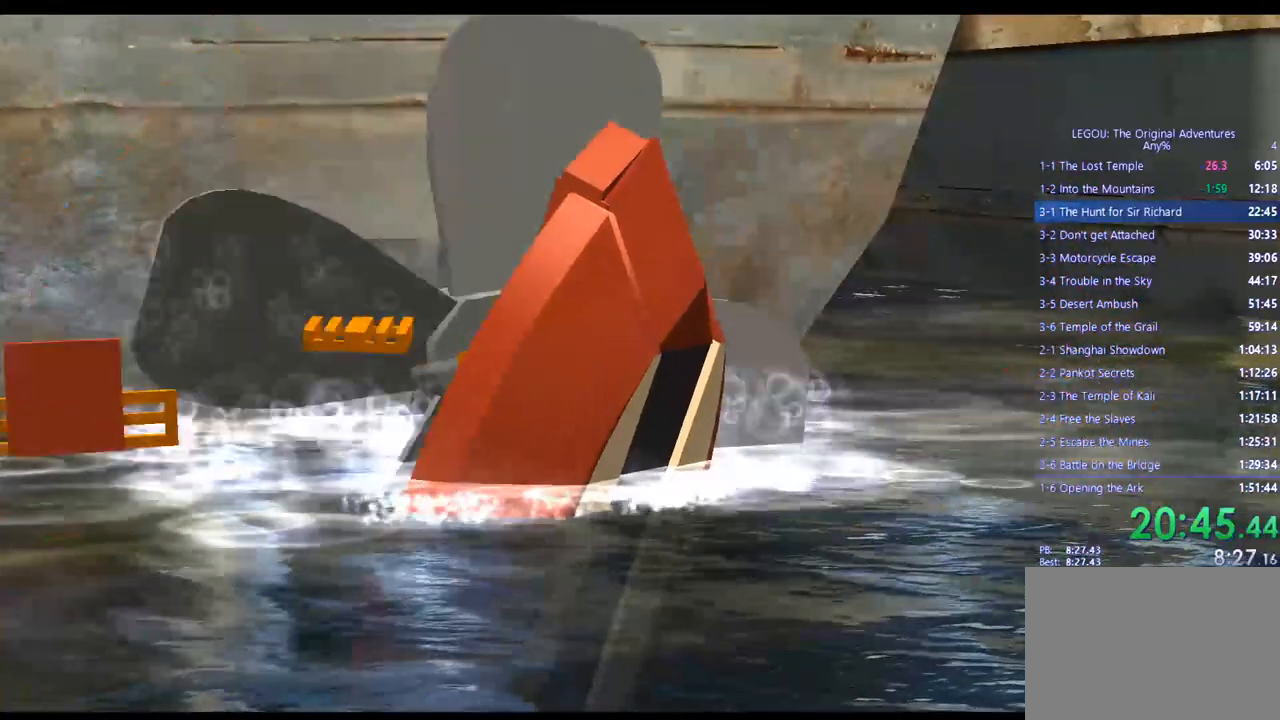
{"buttons": [], "left_stick": "center", "right_stick": "center", "events": [[133, "CROSS", "down"], [217, "CROSS", "up"], [350, "CROSS", "down"], [433, "CROSS", "up"]]}
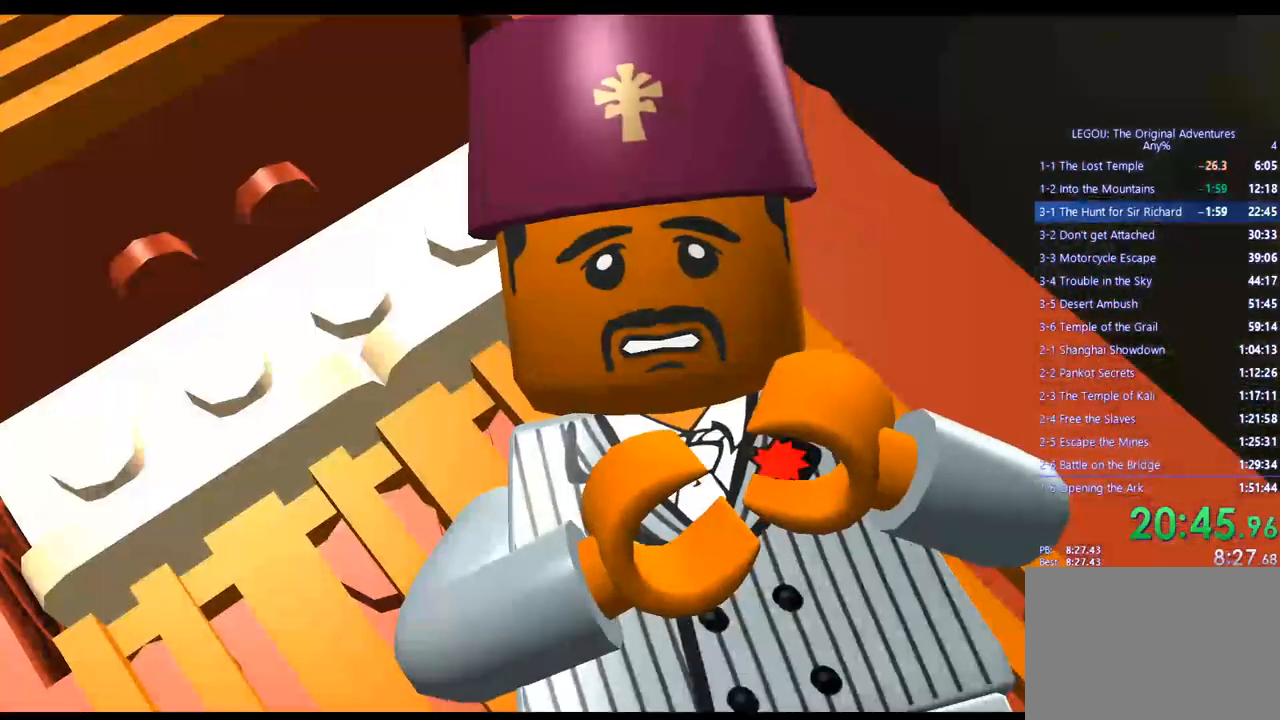
{"buttons": [], "left_stick": "center", "right_stick": "center", "events": [[50, "CROSS", "down"], [117, "CROSS", "up"]]}
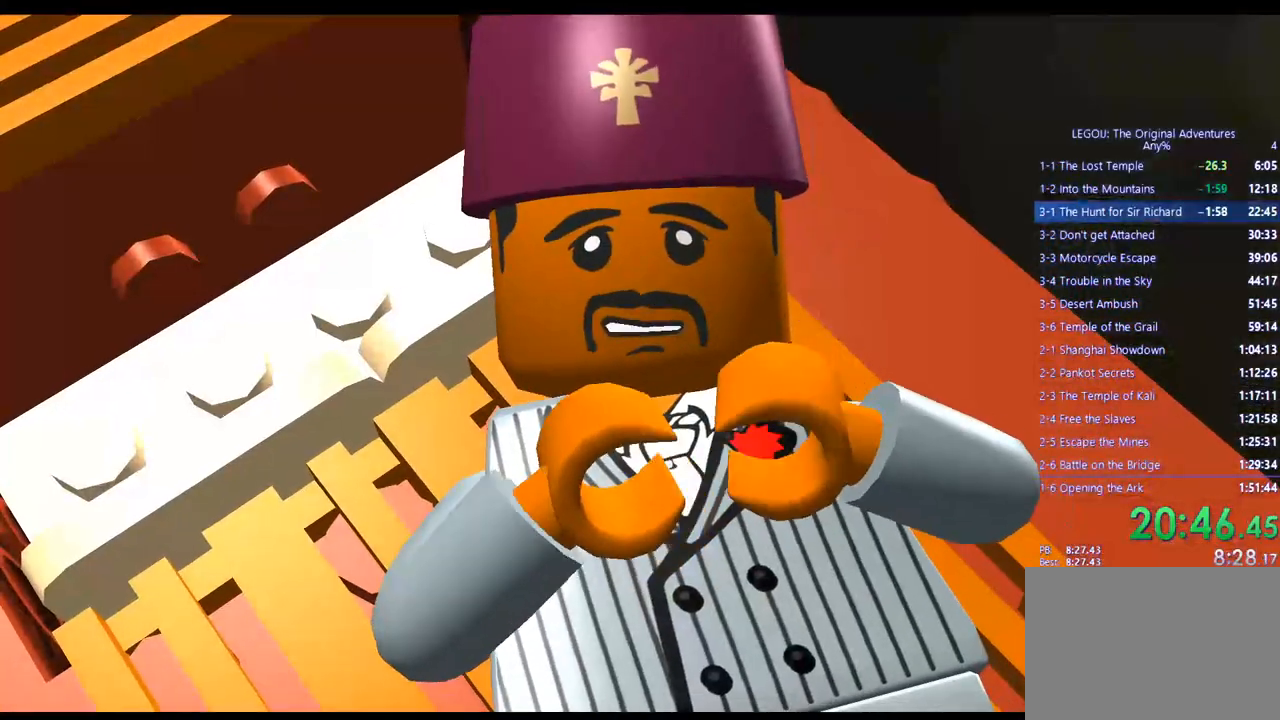
{"buttons": [], "left_stick": "center", "right_stick": "center", "events": []}